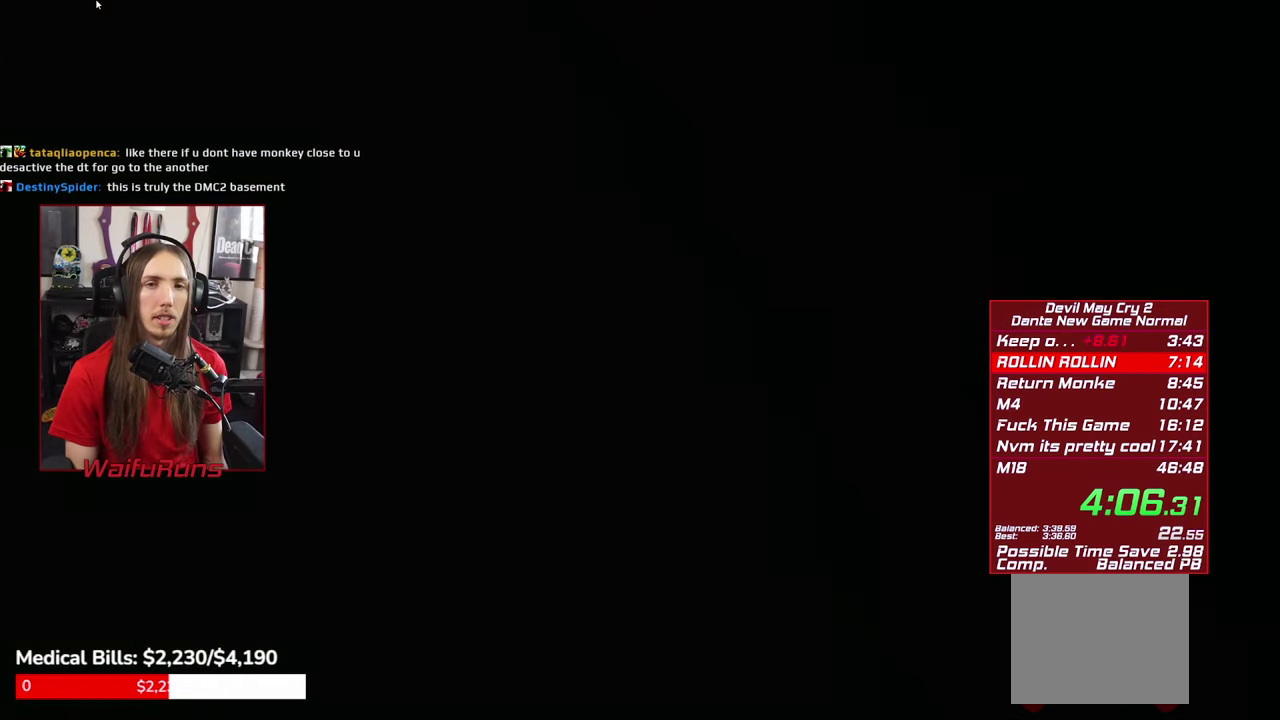
Gameplay with a controller (Xbox layout); each line is a JSON object with the inputs held at the frame after it. "events" lists button and stick changes between this image and that frame as [ms after this image, input, new state], when the widget could be followed in between. This overlay highlights the sticks when they move; stick clicks (L3 R3) are not distinguishable. Not read: HOME L3 R3.
{"buttons": ["B"], "left_stick": "center", "right_stick": "center", "events": [[84, "B", "down"], [184, "B", "up"], [267, "B", "down"], [367, "B", "up"], [450, "B", "down"]]}
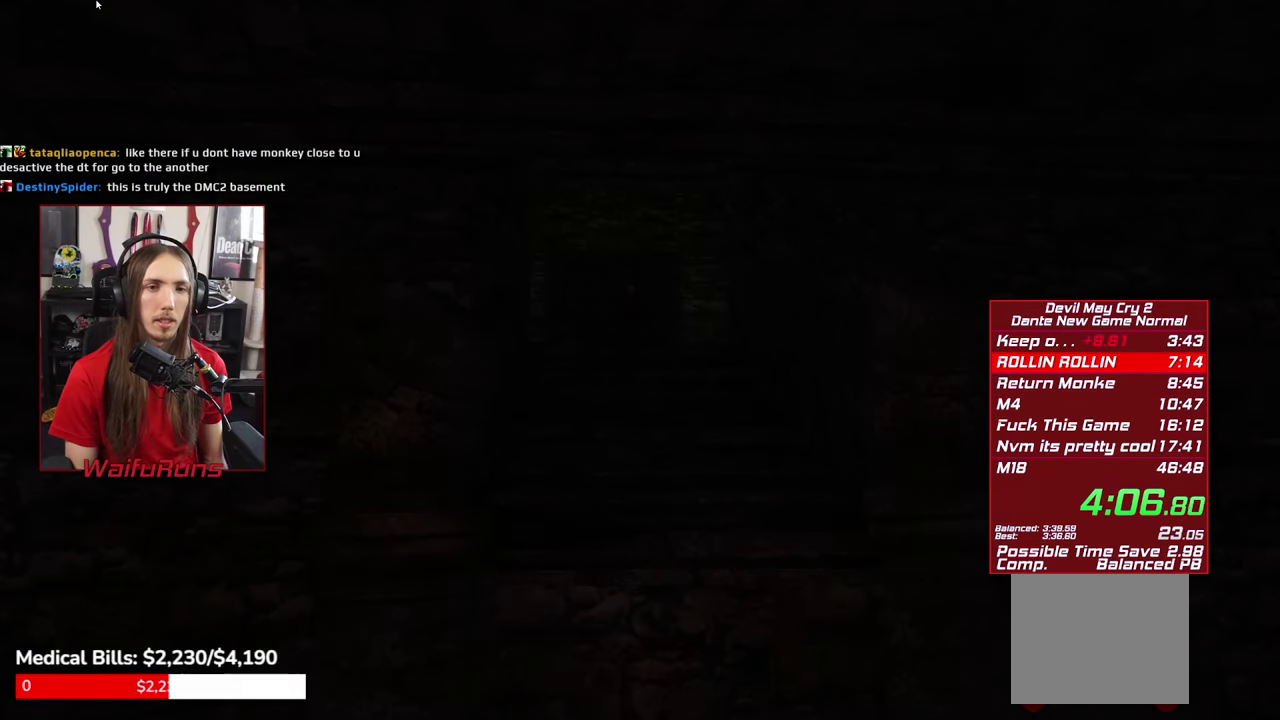
{"buttons": [], "left_stick": "center", "right_stick": "center", "events": [[67, "B", "up"], [150, "B", "down"], [267, "B", "up"], [350, "B", "down"], [434, "B", "up"]]}
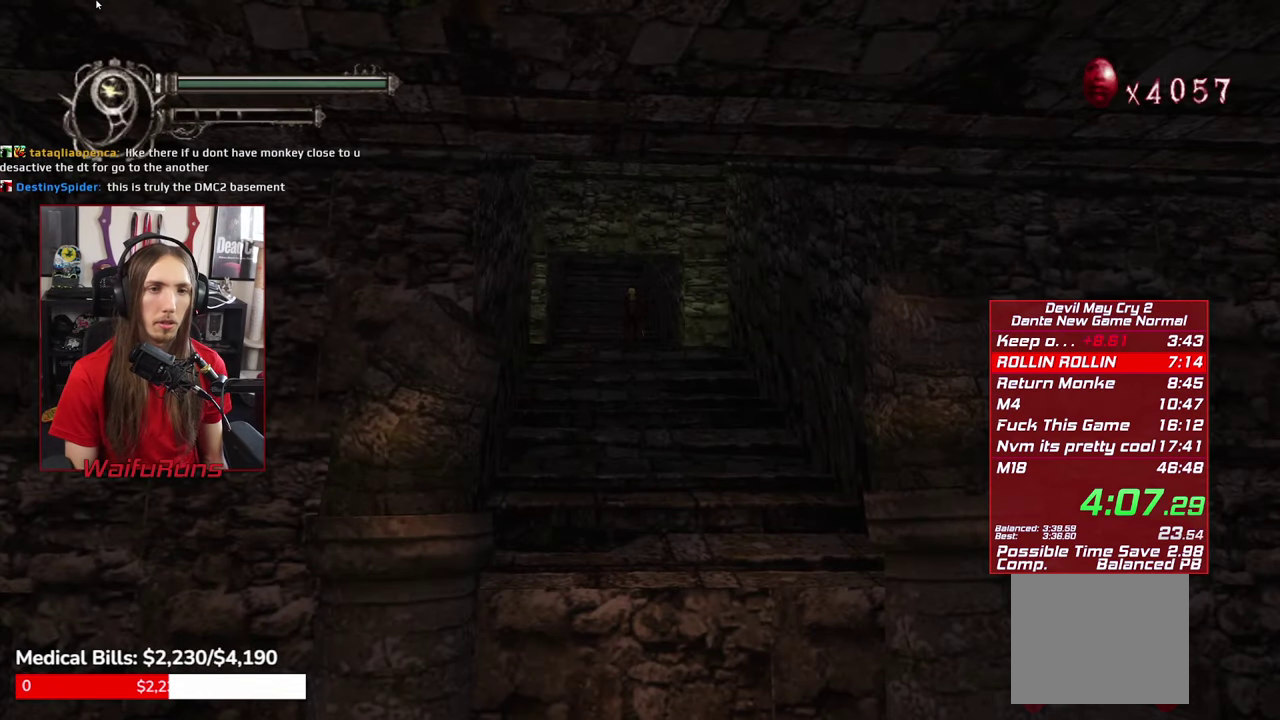
{"buttons": [], "left_stick": "center", "right_stick": "center", "events": [[34, "B", "down"], [117, "B", "up"], [200, "B", "down"], [284, "B", "up"], [384, "B", "down"], [467, "B", "up"]]}
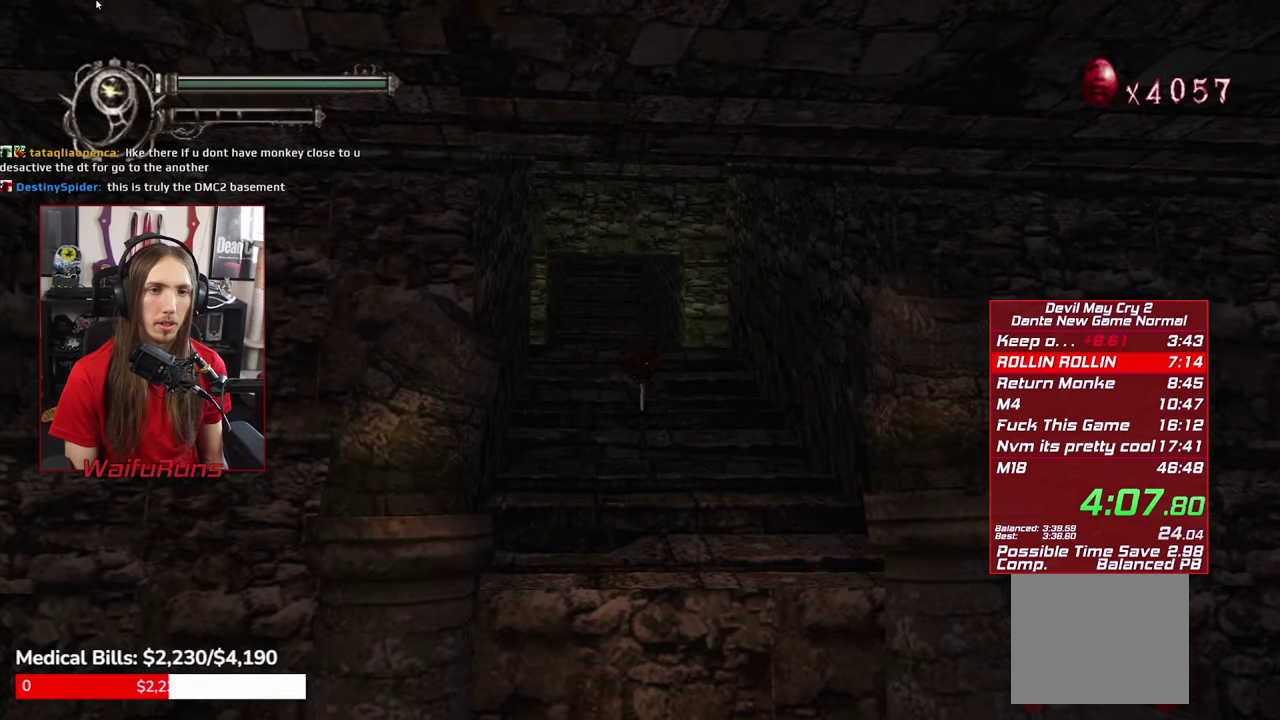
{"buttons": ["B"], "left_stick": "down-right", "right_stick": "center", "events": [[84, "left_stick", "down-right"], [234, "B", "down"], [334, "B", "up"], [400, "B", "down"]]}
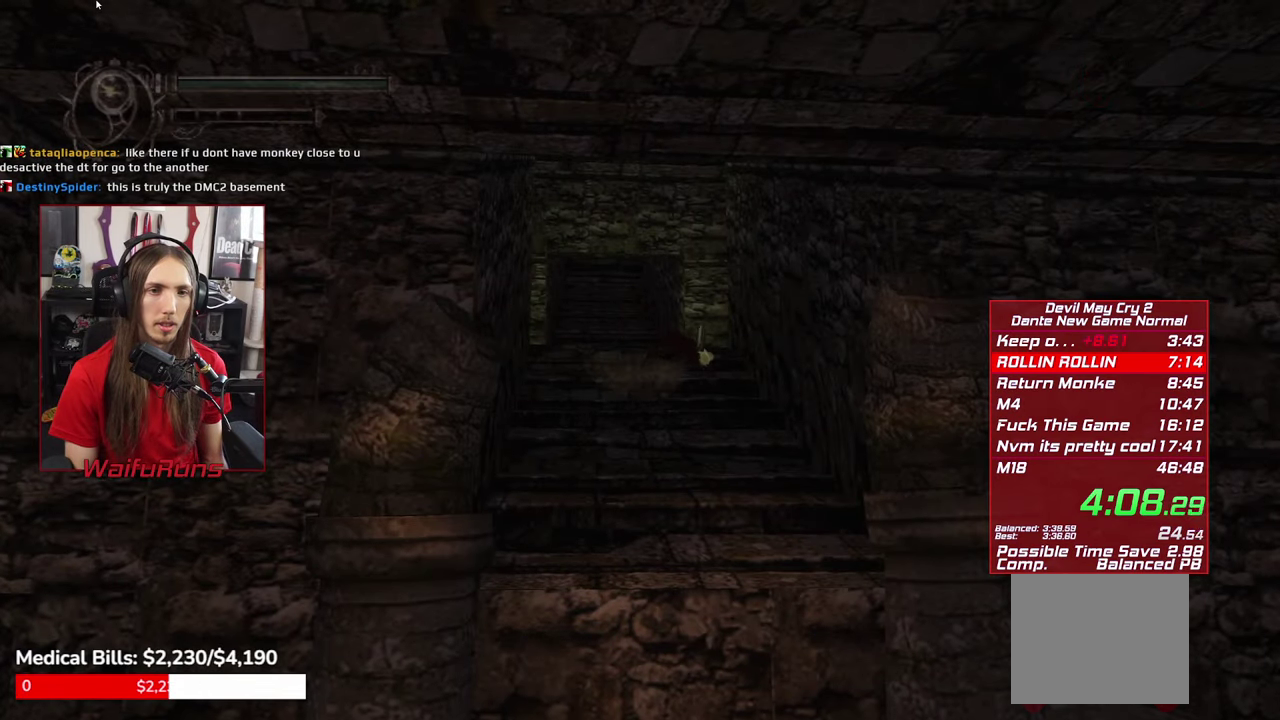
{"buttons": ["B"], "left_stick": "center", "right_stick": "center", "events": [[17, "B", "up"], [34, "left_stick", "center"], [117, "B", "down"], [200, "B", "up"], [300, "B", "down"], [400, "B", "up"], [500, "B", "down"]]}
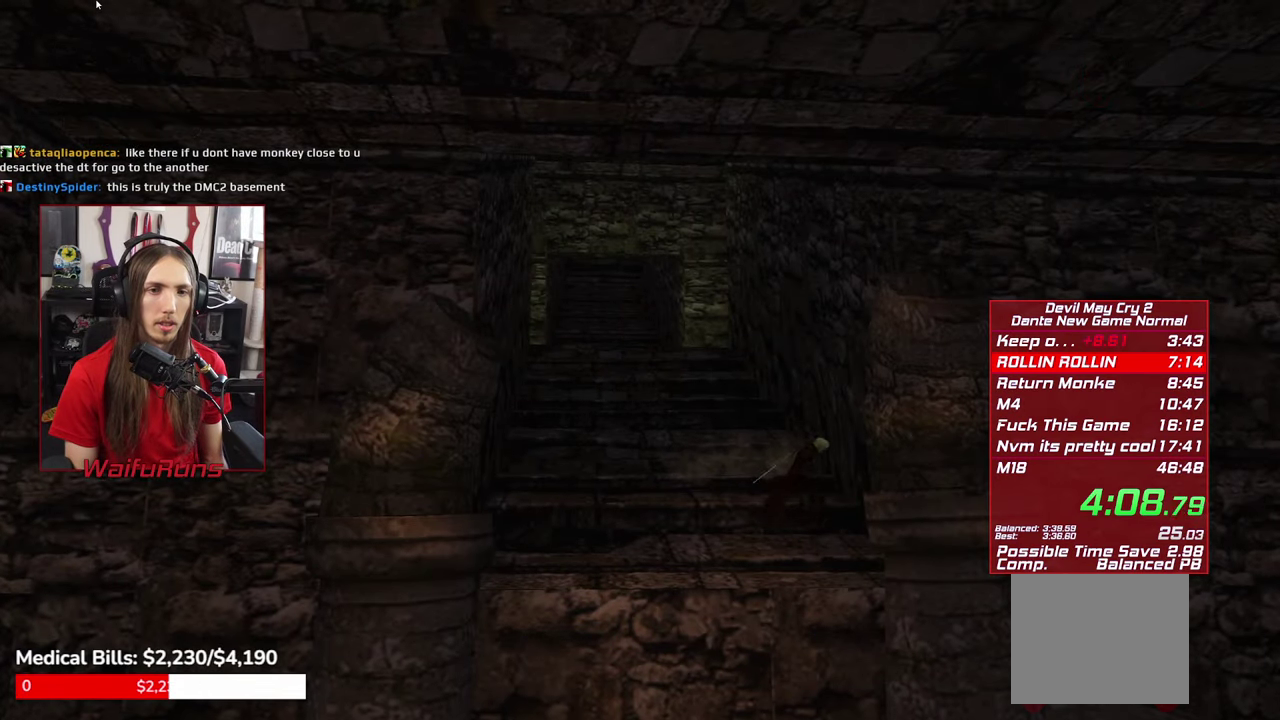
{"buttons": [], "left_stick": "center", "right_stick": "center", "events": [[84, "B", "up"], [184, "B", "down"], [284, "B", "up"], [384, "B", "down"], [484, "B", "up"]]}
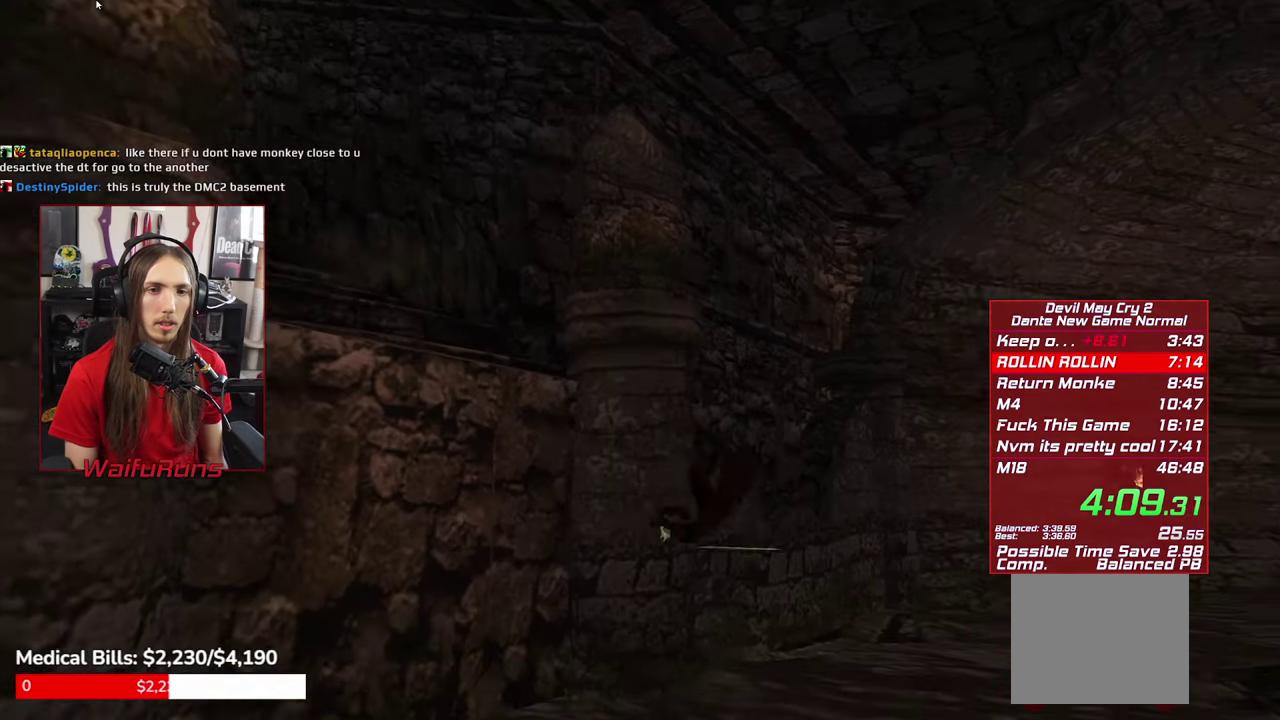
{"buttons": [], "left_stick": "center", "right_stick": "center", "events": [[67, "B", "down"], [150, "B", "up"], [250, "B", "down"], [334, "B", "up"], [400, "B", "down"], [500, "B", "up"]]}
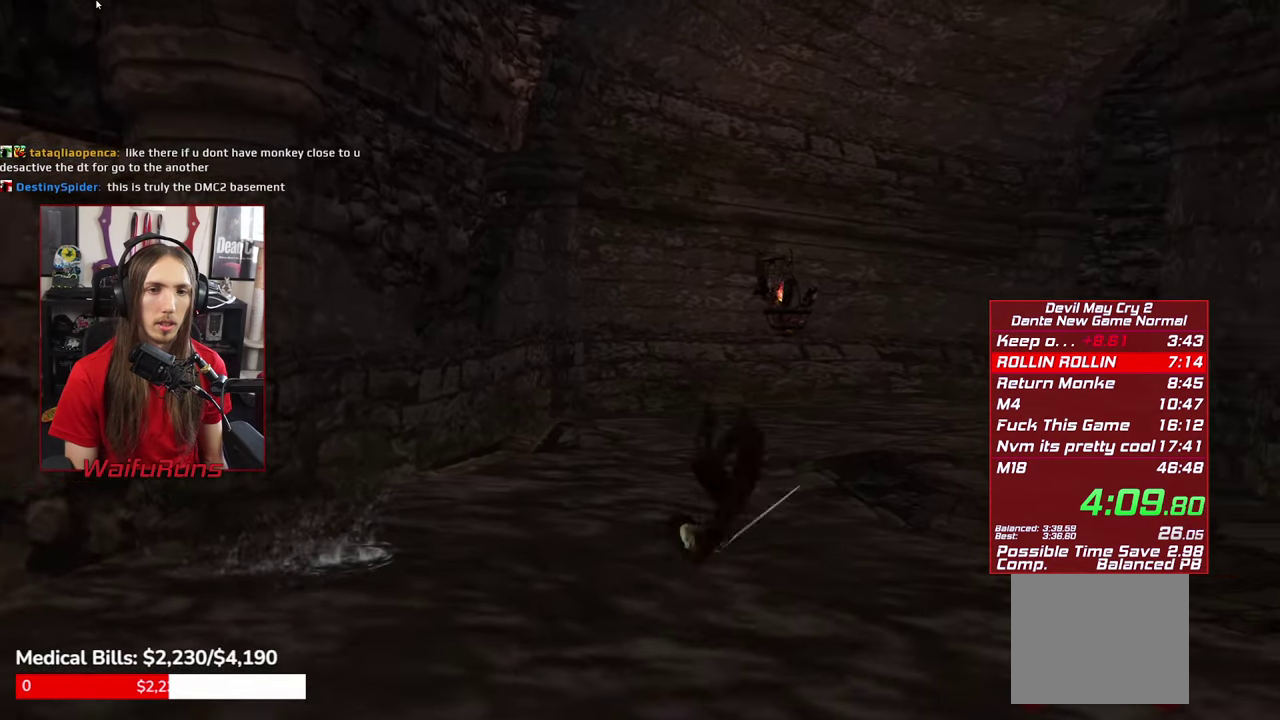
{"buttons": ["B"], "left_stick": "up-right", "right_stick": "center", "events": [[67, "left_stick", "up-right"], [417, "B", "down"]]}
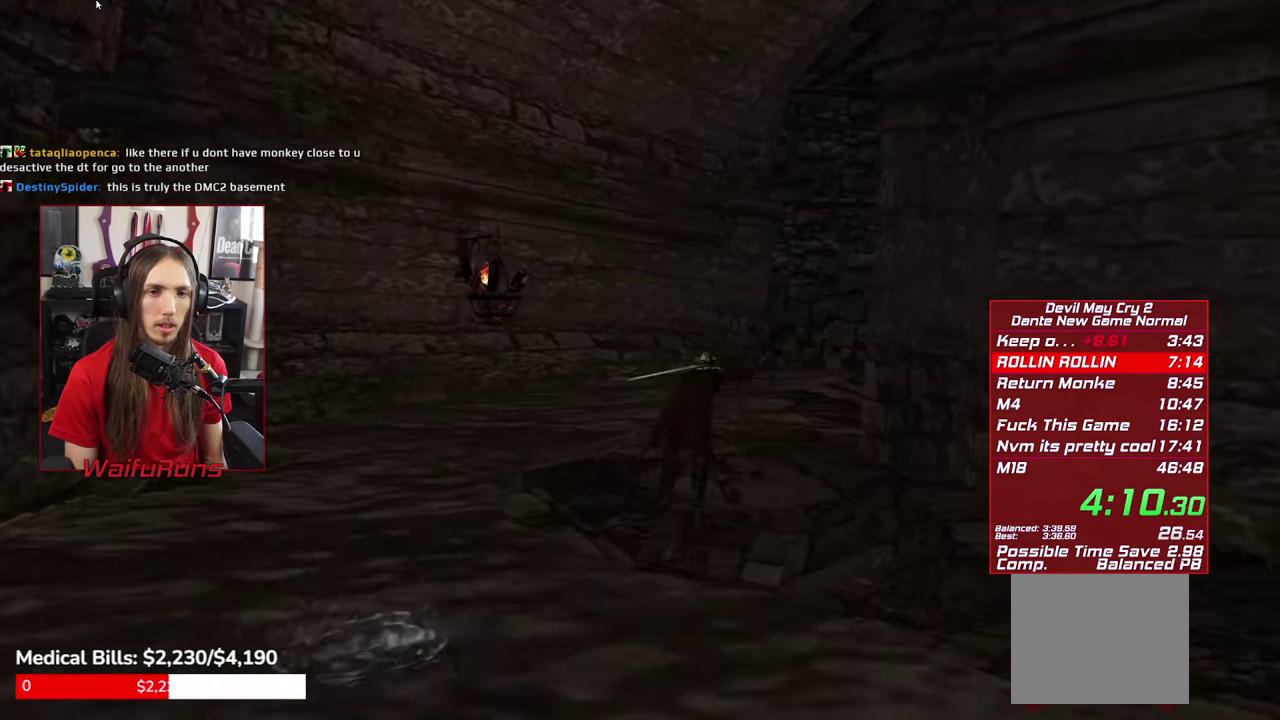
{"buttons": [], "left_stick": "up-right", "right_stick": "center", "events": [[17, "B", "up"], [84, "B", "down"], [200, "B", "up"]]}
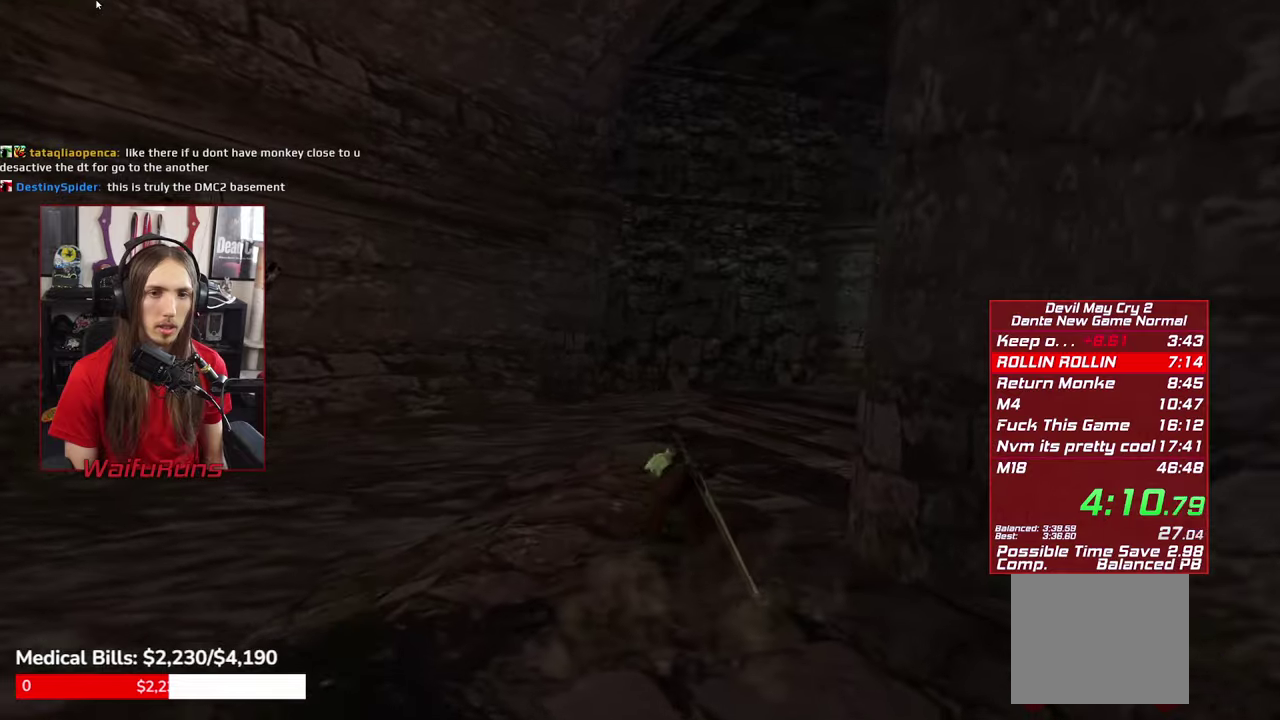
{"buttons": ["B"], "left_stick": "up-right", "right_stick": "center", "events": [[333, "B", "down"]]}
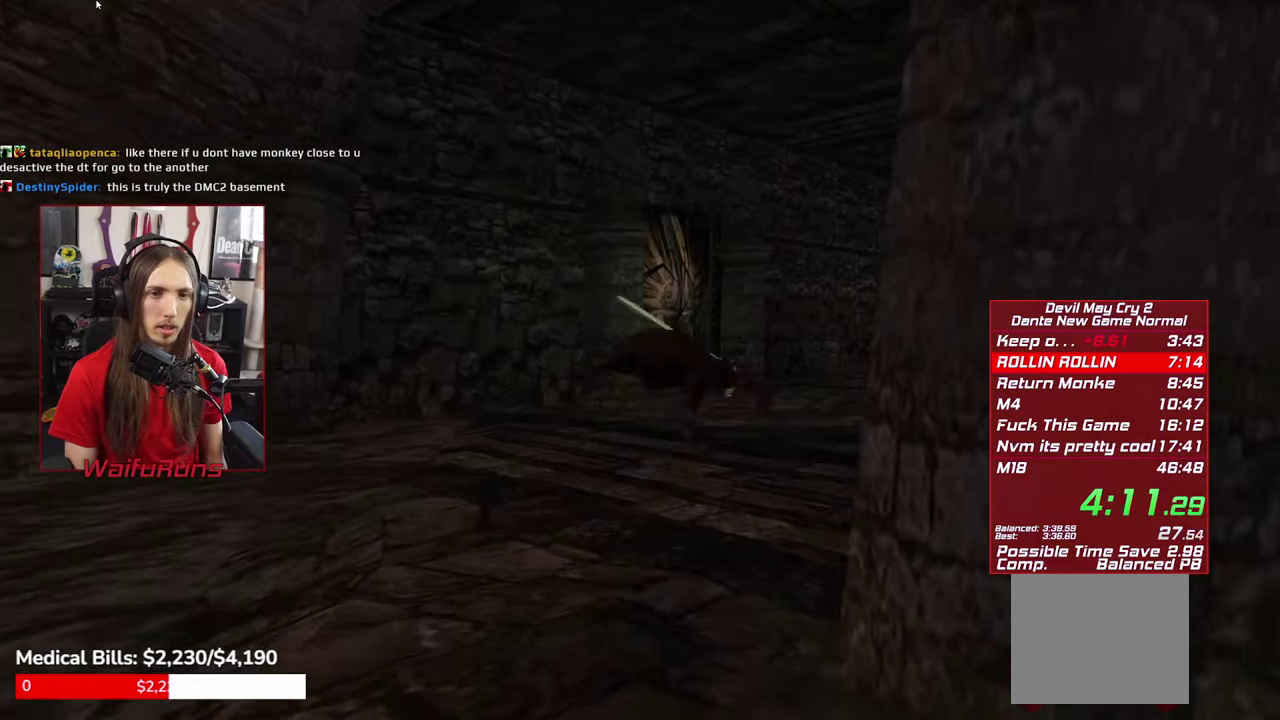
{"buttons": [], "left_stick": "up", "right_stick": "center", "events": [[200, "B", "up"], [400, "left_stick", "up"]]}
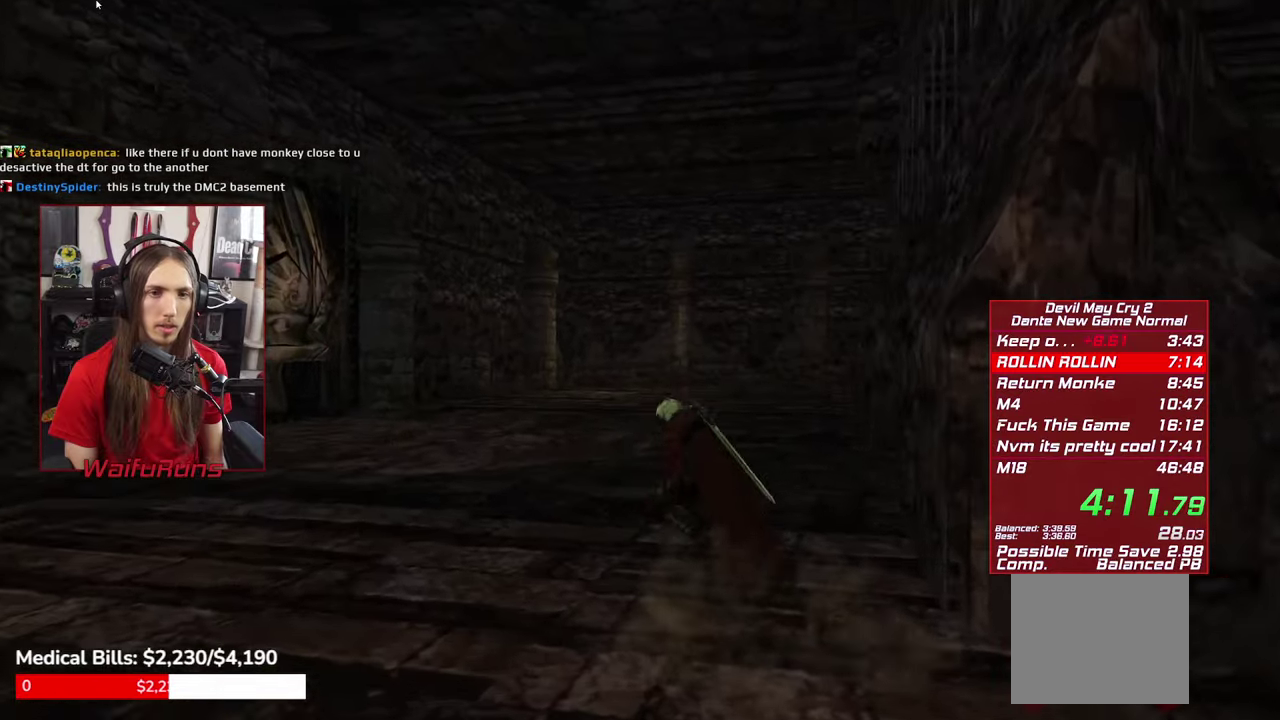
{"buttons": [], "left_stick": "up", "right_stick": "center", "events": [[83, "B", "down"], [283, "left_stick", "center"], [383, "B", "up"], [466, "left_stick", "up"]]}
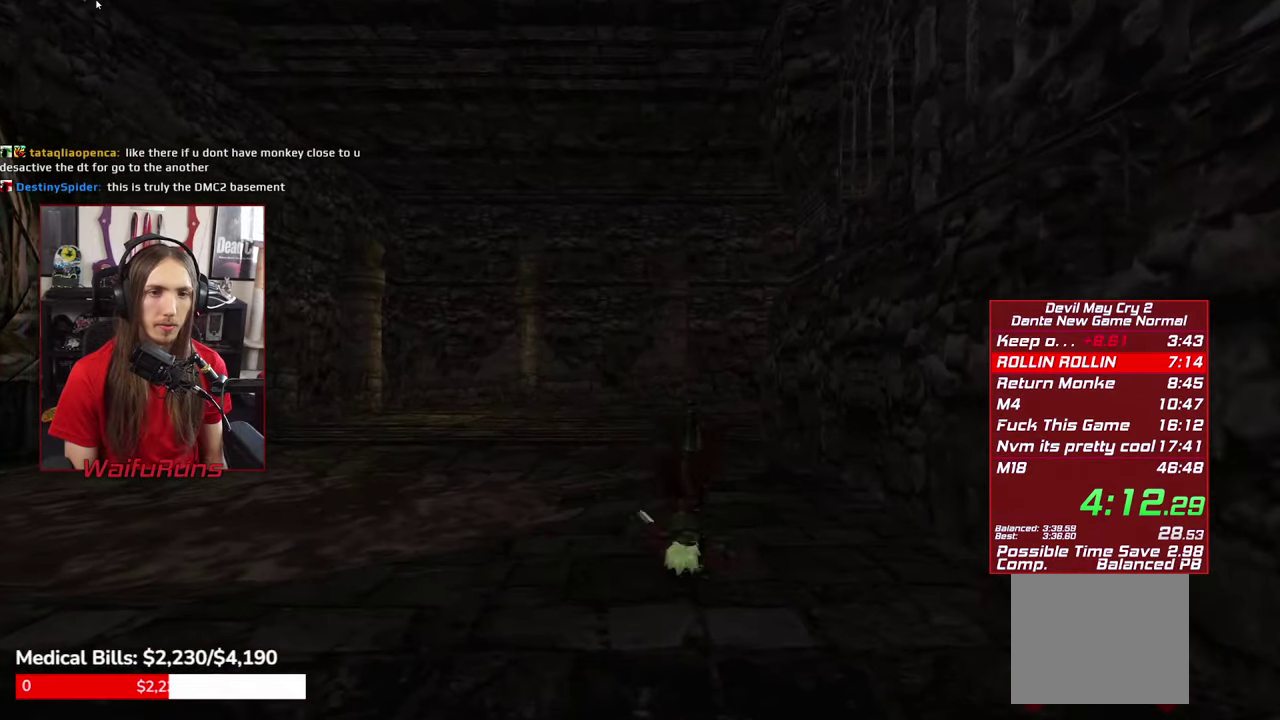
{"buttons": ["B"], "left_stick": "up", "right_stick": "center", "events": [[350, "B", "down"]]}
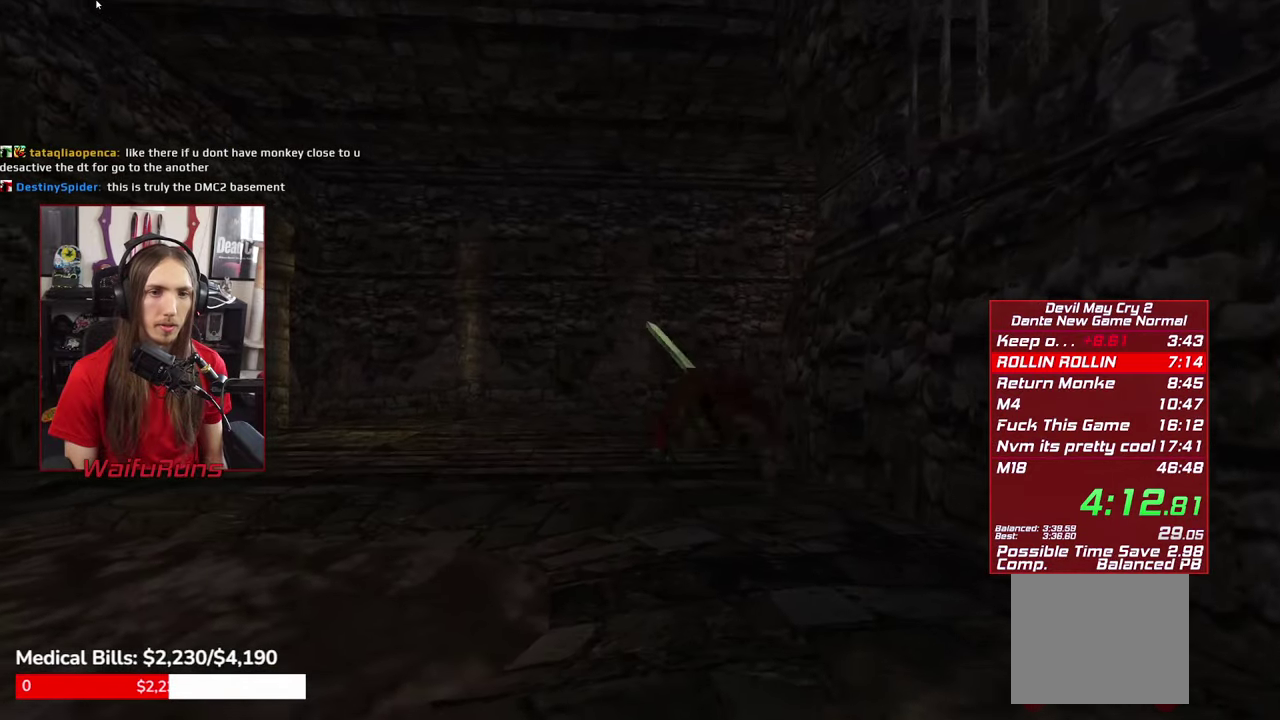
{"buttons": [], "left_stick": "up", "right_stick": "center", "events": [[266, "B", "up"]]}
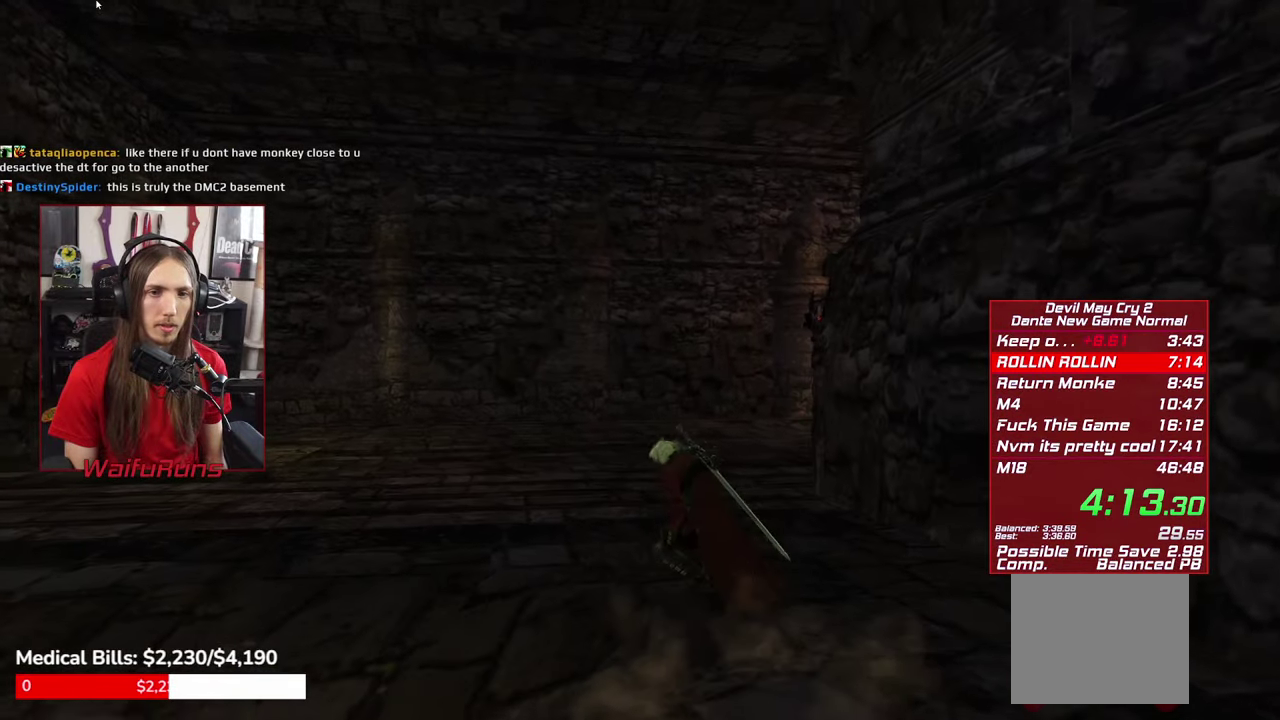
{"buttons": ["B"], "left_stick": "up-right", "right_stick": "center", "events": [[100, "B", "down"], [150, "left_stick", "up-right"]]}
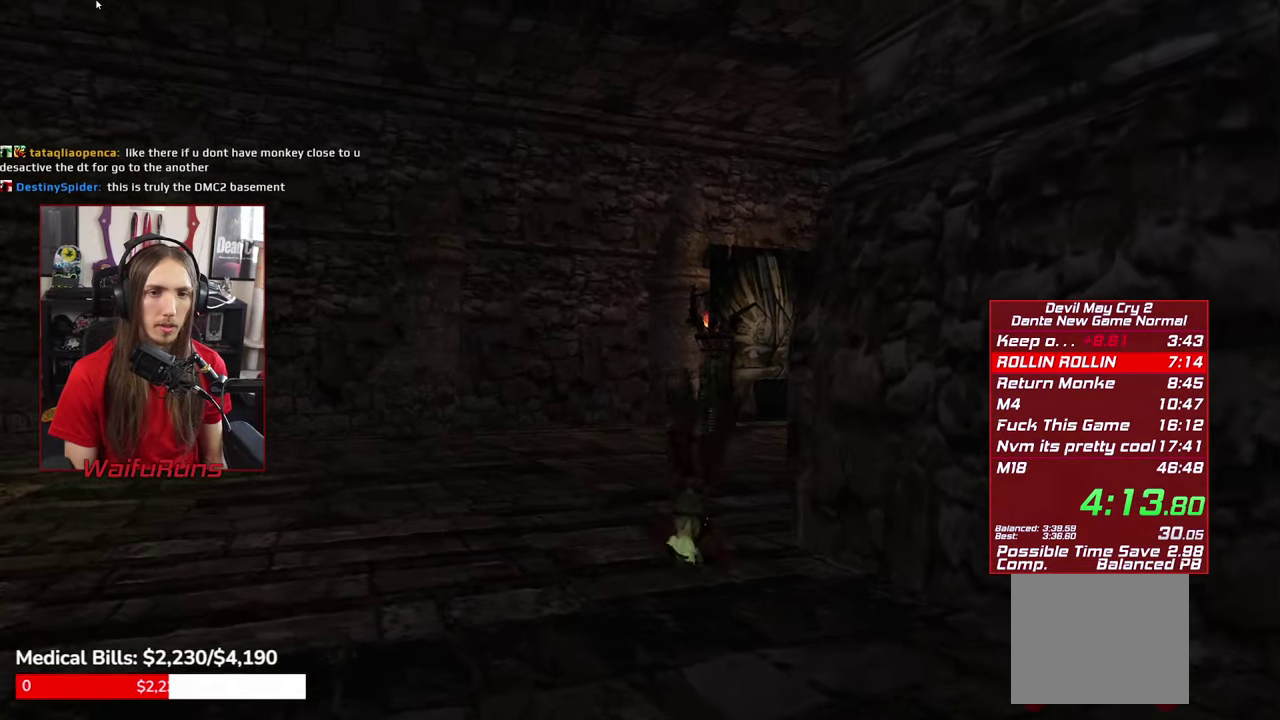
{"buttons": [], "left_stick": "up-right", "right_stick": "center", "events": [[66, "B", "up"]]}